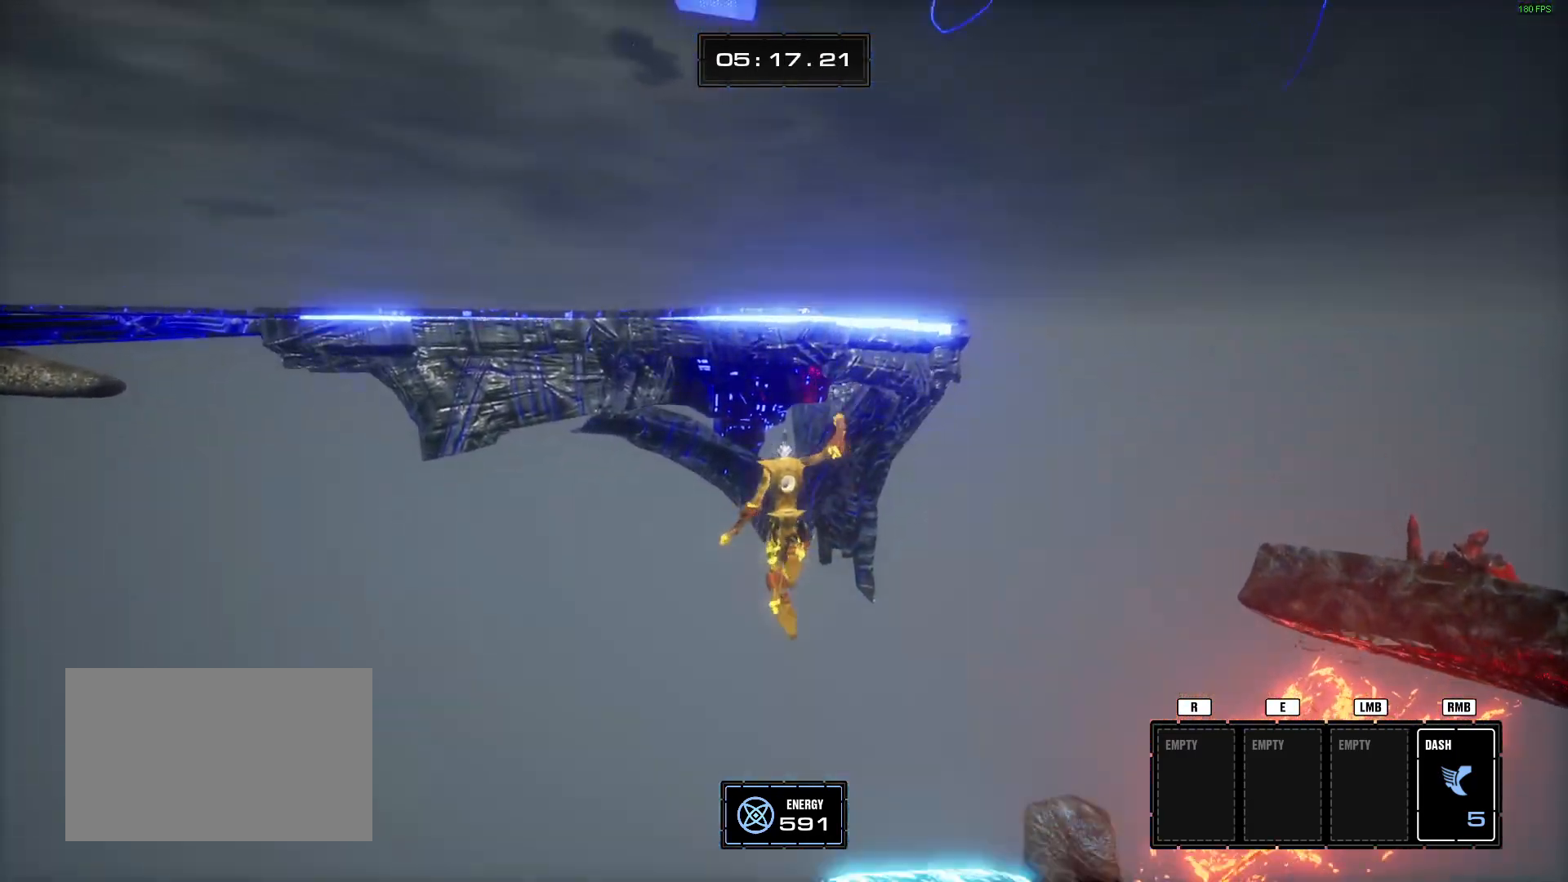
Gameplay with keyboard and mouse; each line is a JSON object with the keys and mouse buttons held at the frame after it. "events" lists presses ("down") and releases ("up") of "1", "2", "3", "4", "5", "a", "alt", "b", "c", "ctrl", "d", "e", "f", "g", "q", "r", "s", "shift", "space", "t", "tab", "tilde", "v", "w", "x", "z", "mouse_left", "mouse_wheel", "mouse_right", "mouse_mb4" and "mouse_mb5" between this image and that frame as [ms after this image, input, new state], when the widget could be followed in between. "mouse_left", "mouse_wheel", "mouse_right", "mouse_mb4", "mouse_mb5" = the "left", "wheel", "right", "mb4", "mb5" buttons of the "mouse" list. No other keys are recorded. "wheel" means that the mouse wheel is clicked or scrolled. Mouse movement is not recorded.
{"keys": ["space", "w"], "mouse": [], "events": [[384, "space", "down"]]}
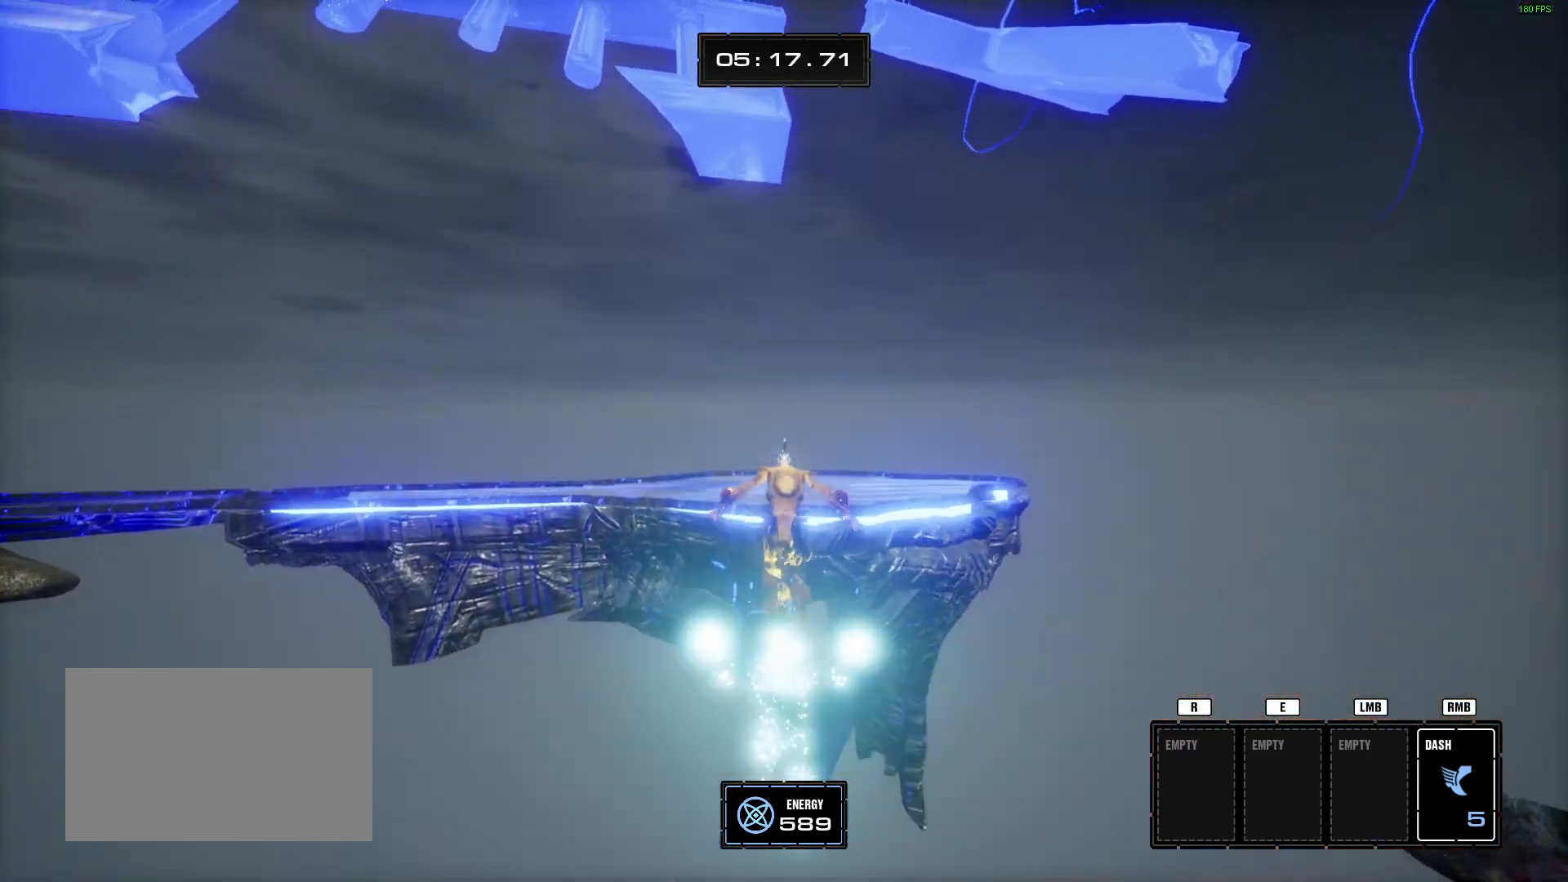
{"keys": ["w"], "mouse": [], "events": [[67, "space", "up"], [217, "mouse_right", "down"], [317, "mouse_right", "up"]]}
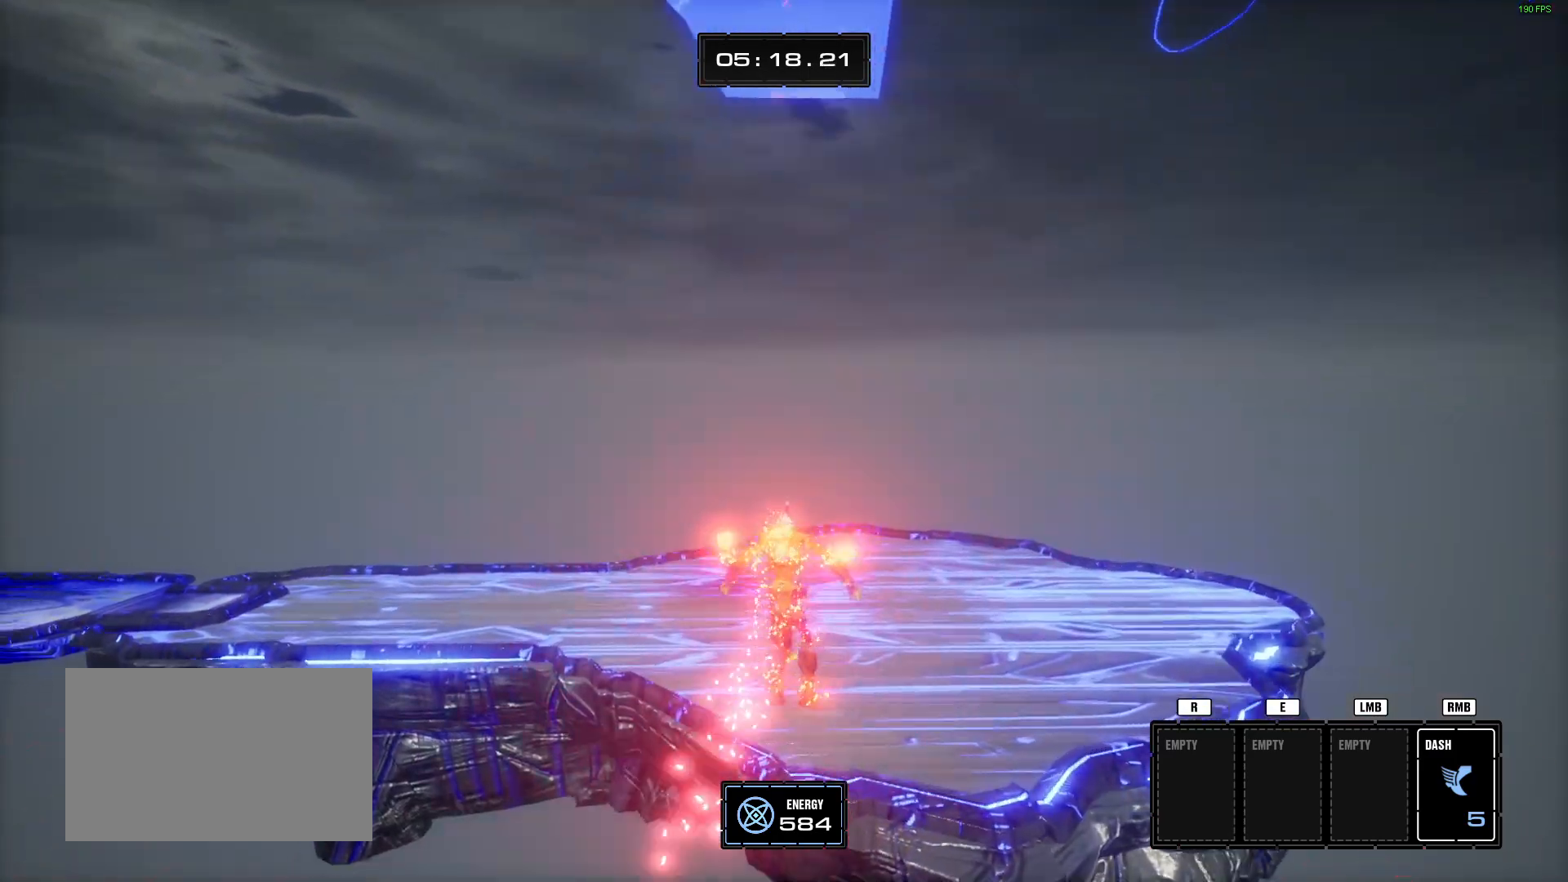
{"keys": ["w"], "mouse": [], "events": [[183, "d", "down"], [317, "d", "up"]]}
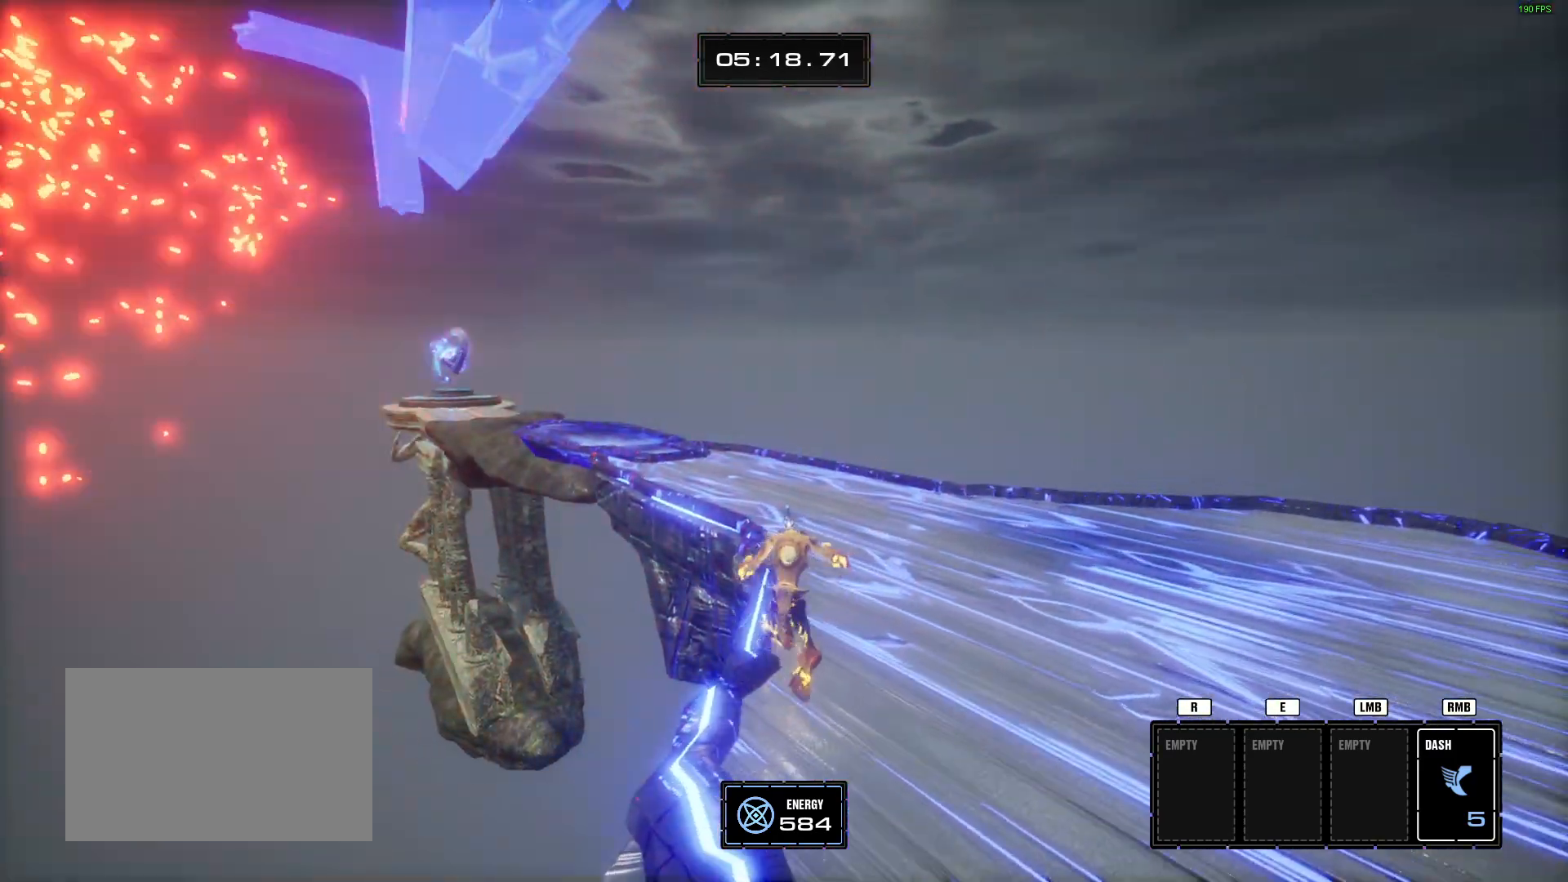
{"keys": ["w"], "mouse": ["right"], "events": [[150, "space", "down"], [234, "space", "up"], [434, "mouse_right", "down"]]}
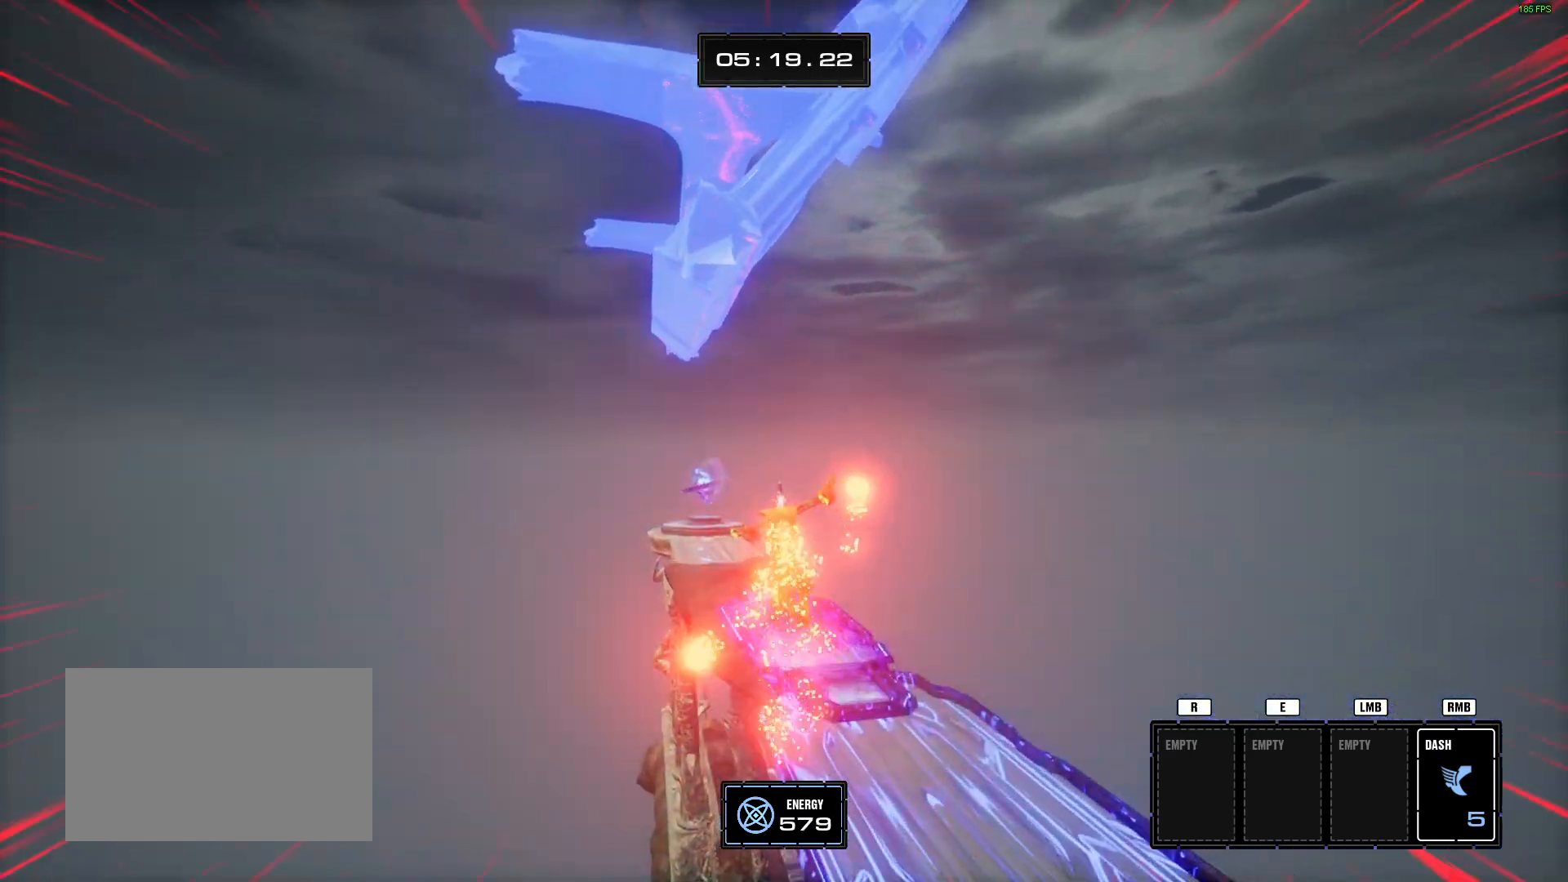
{"keys": ["w"], "mouse": [], "events": [[250, "mouse_right", "up"]]}
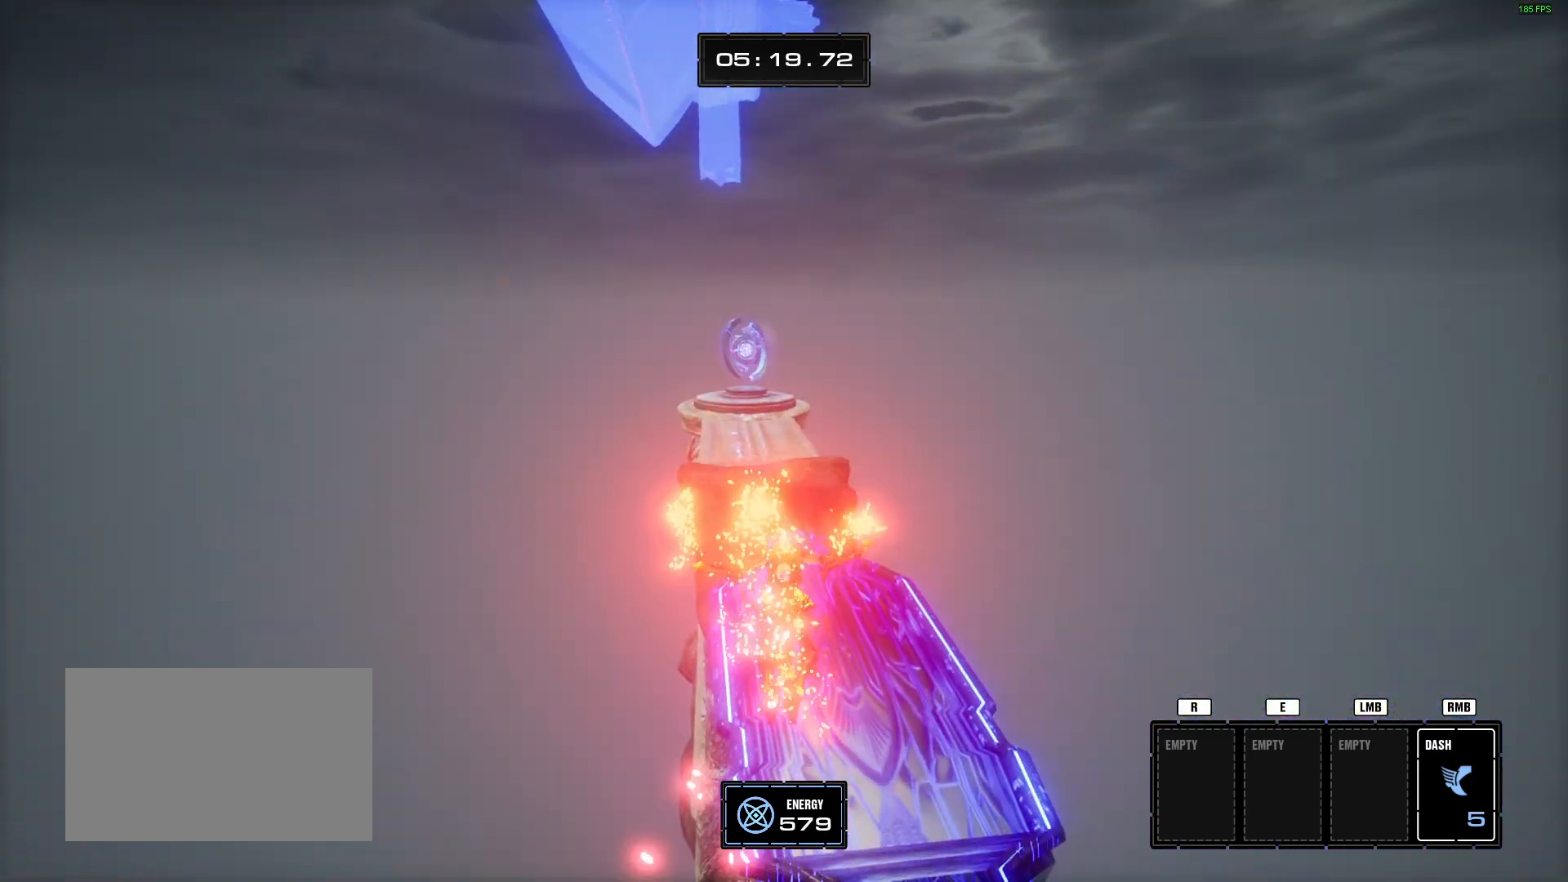
{"keys": ["space", "w"], "mouse": [], "events": [[417, "space", "down"]]}
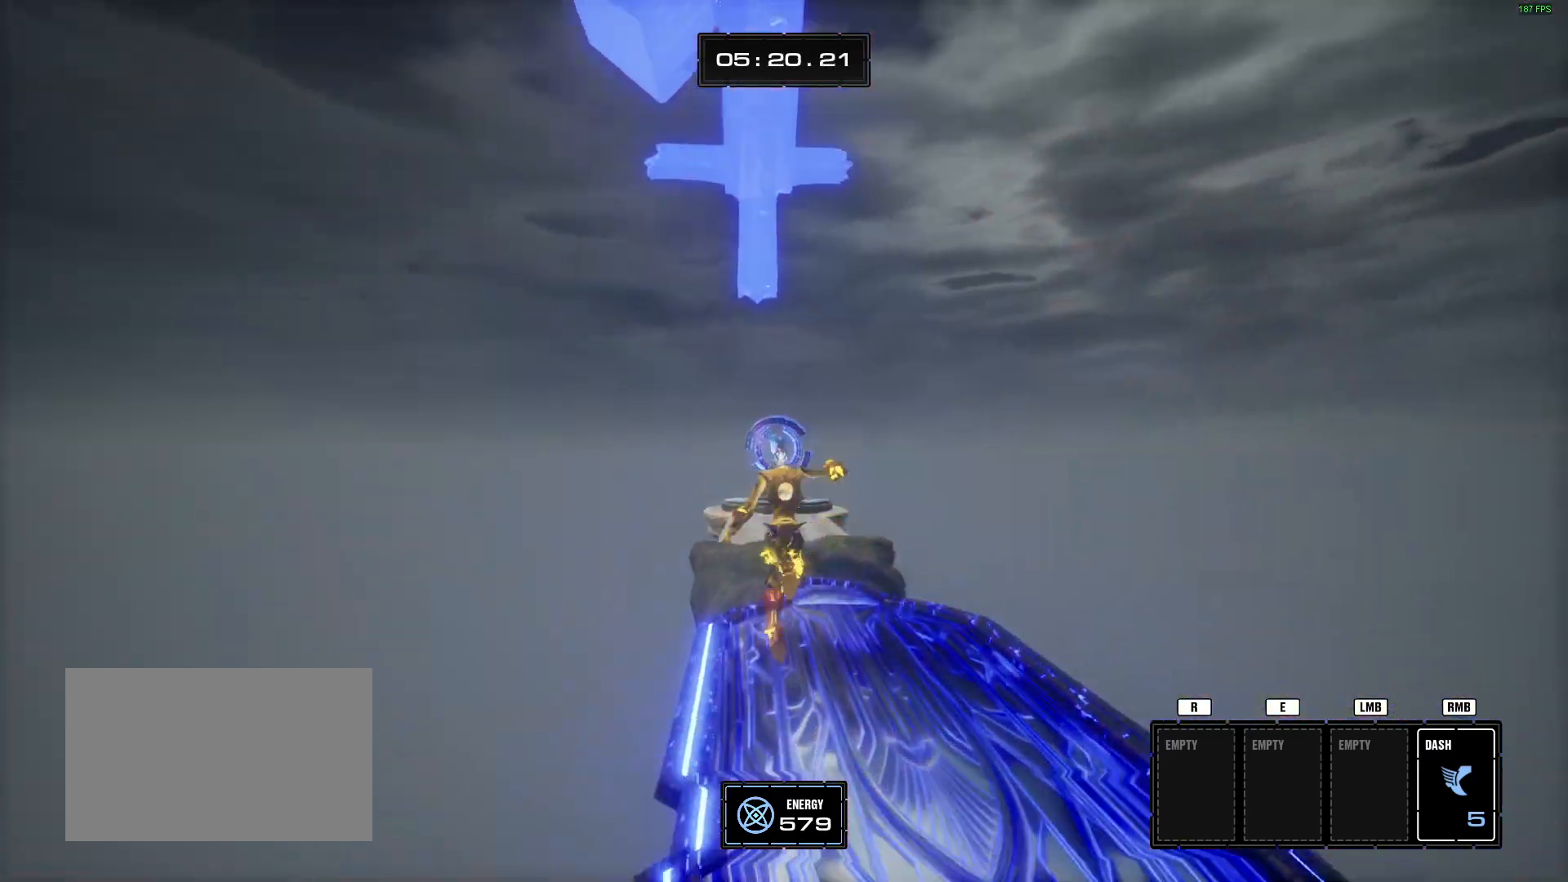
{"keys": ["w"], "mouse": ["right"], "events": [[67, "space", "up"], [117, "mouse_right", "down"]]}
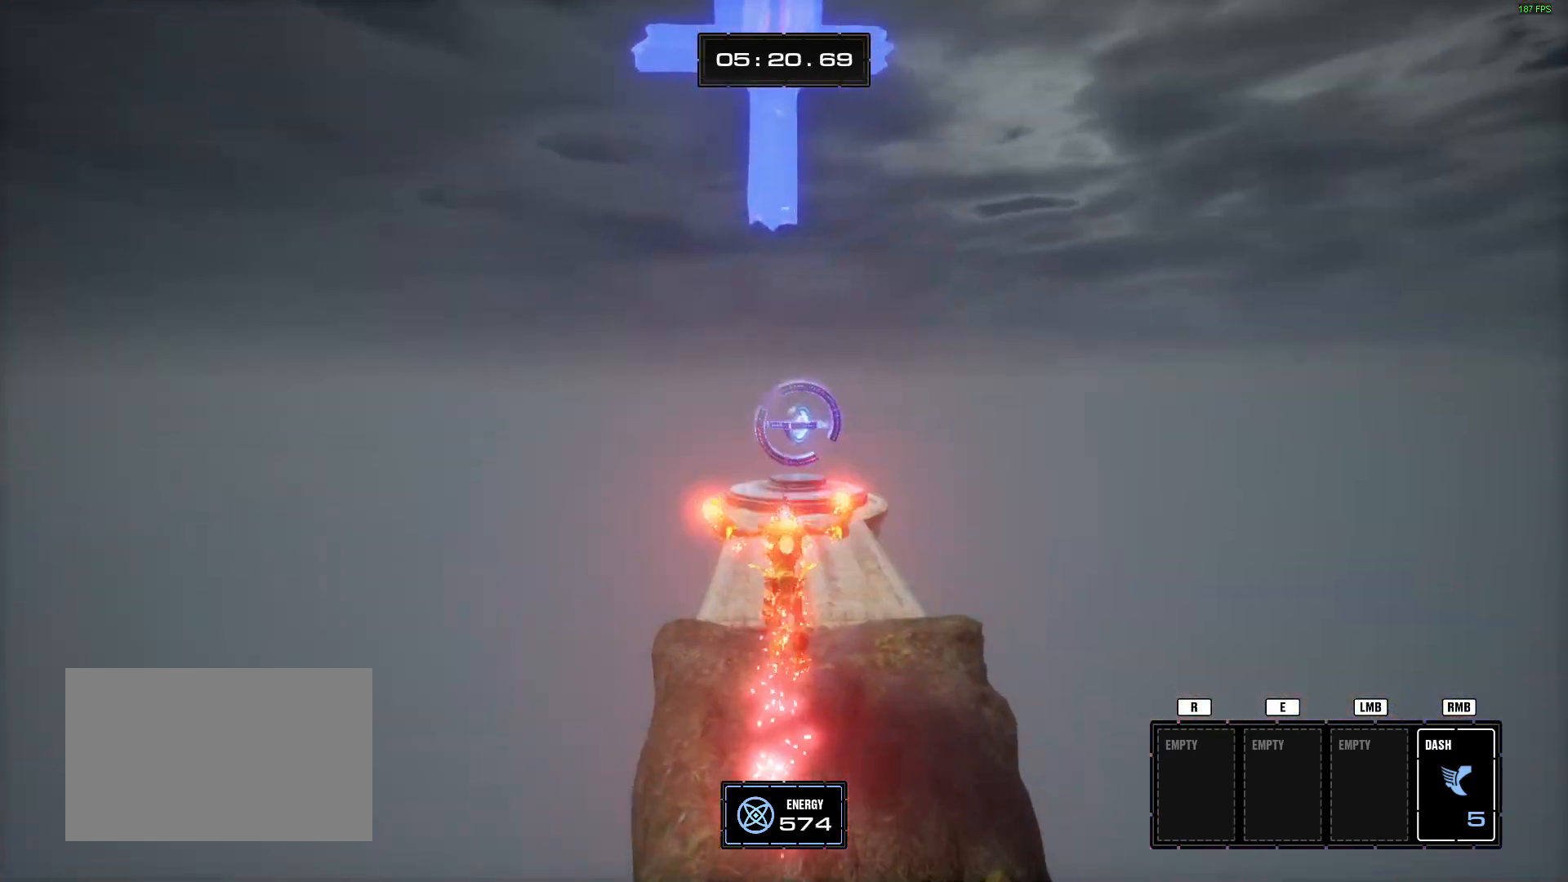
{"keys": ["space", "w"], "mouse": [], "events": [[83, "mouse_right", "up"], [467, "space", "down"]]}
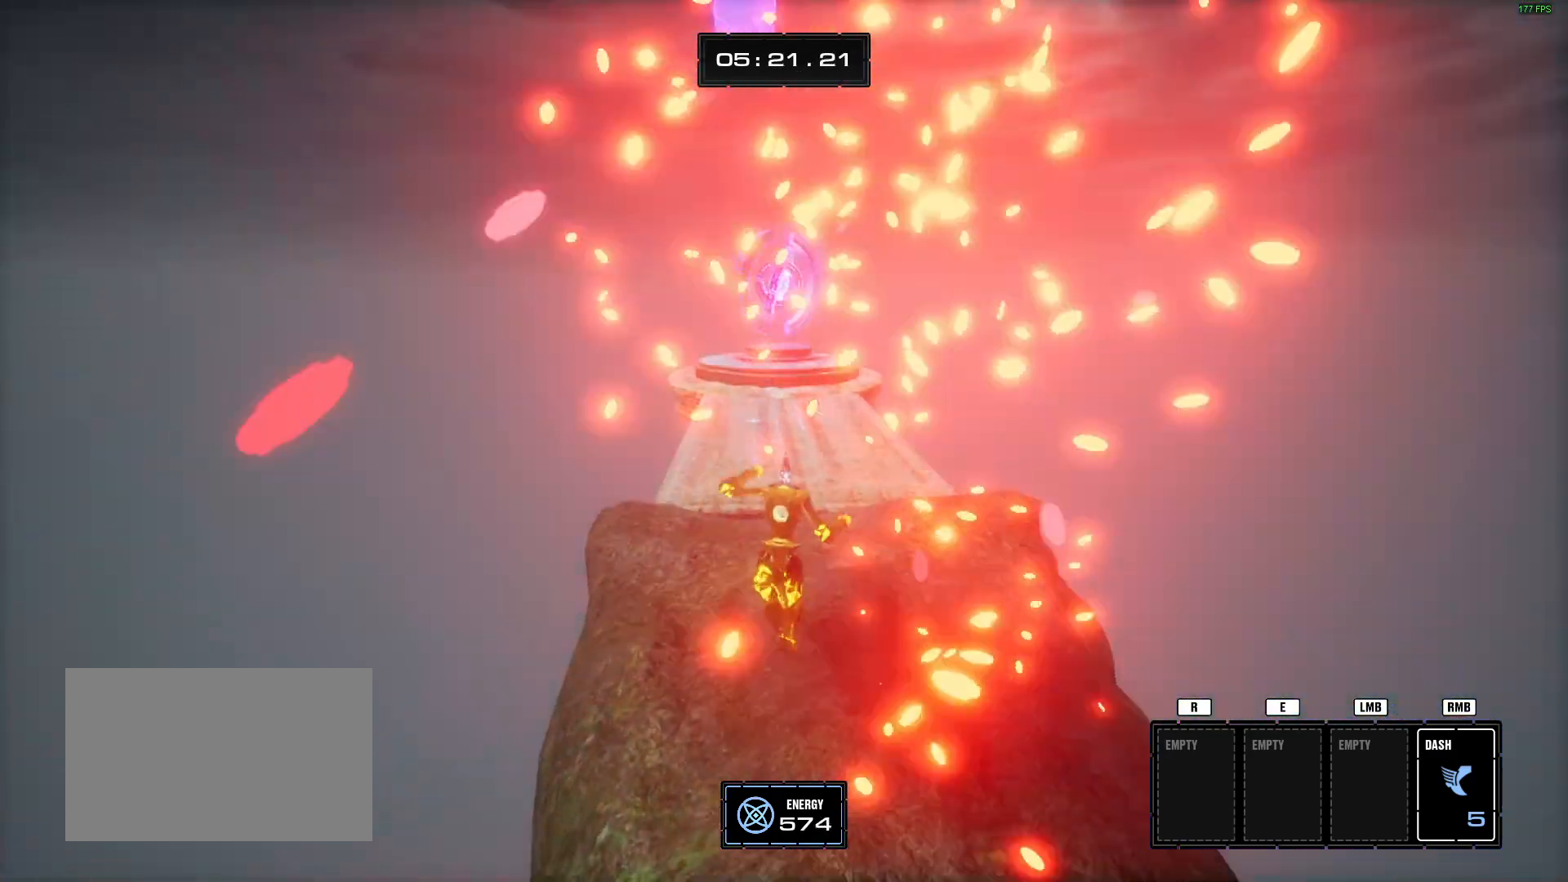
{"keys": ["w"], "mouse": ["right"], "events": [[100, "space", "up"], [234, "mouse_right", "down"]]}
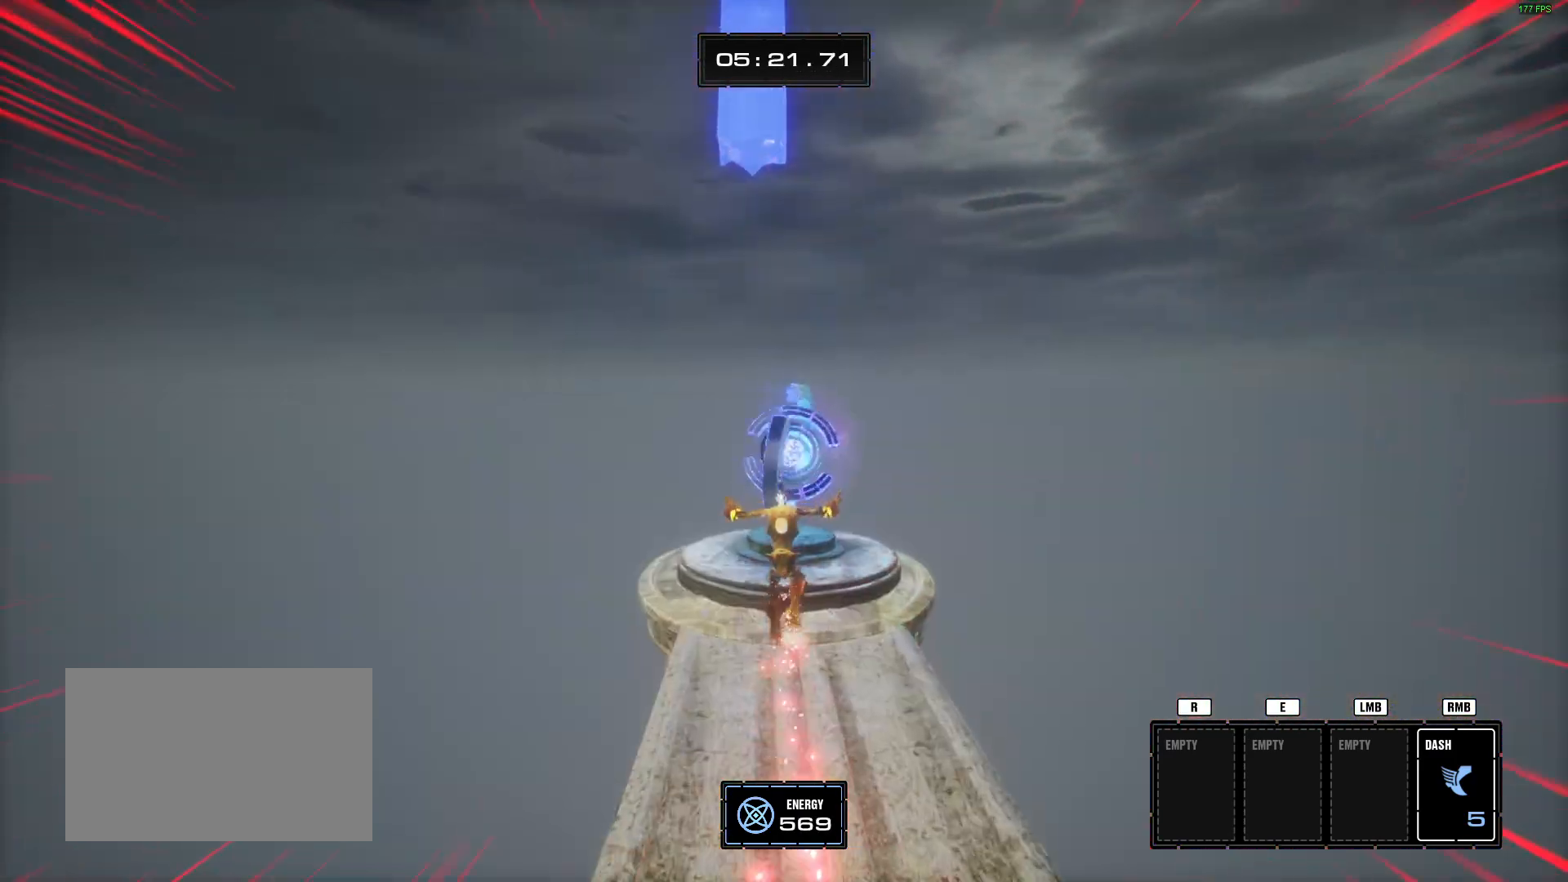
{"keys": ["w"], "mouse": [], "events": [[116, "mouse_right", "up"]]}
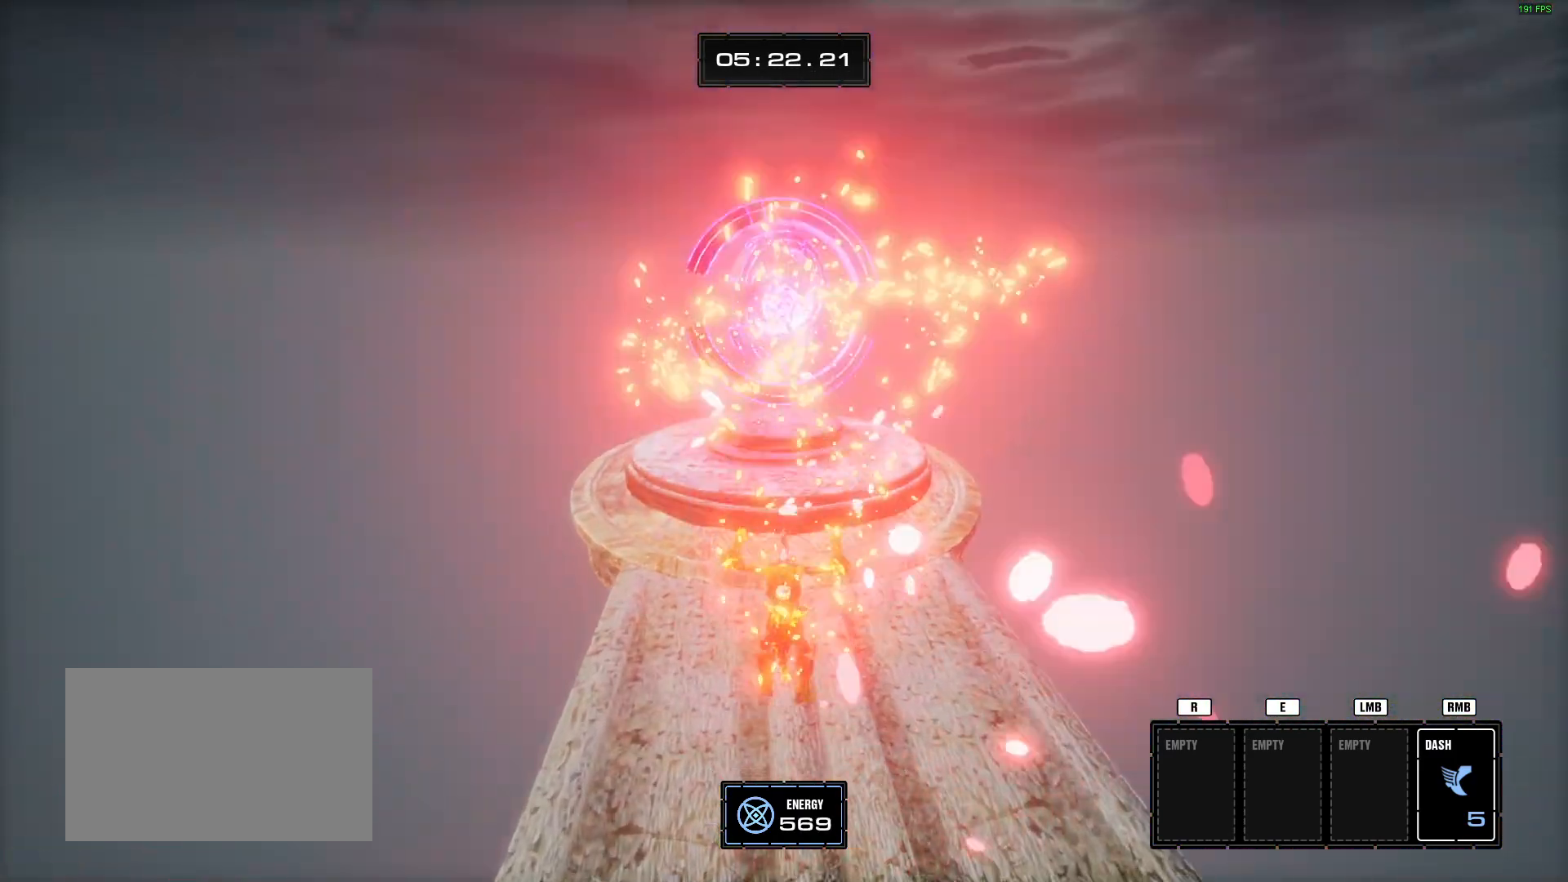
{"keys": ["w"], "mouse": ["right"], "events": [[184, "space", "down"], [300, "space", "up"], [417, "mouse_right", "down"]]}
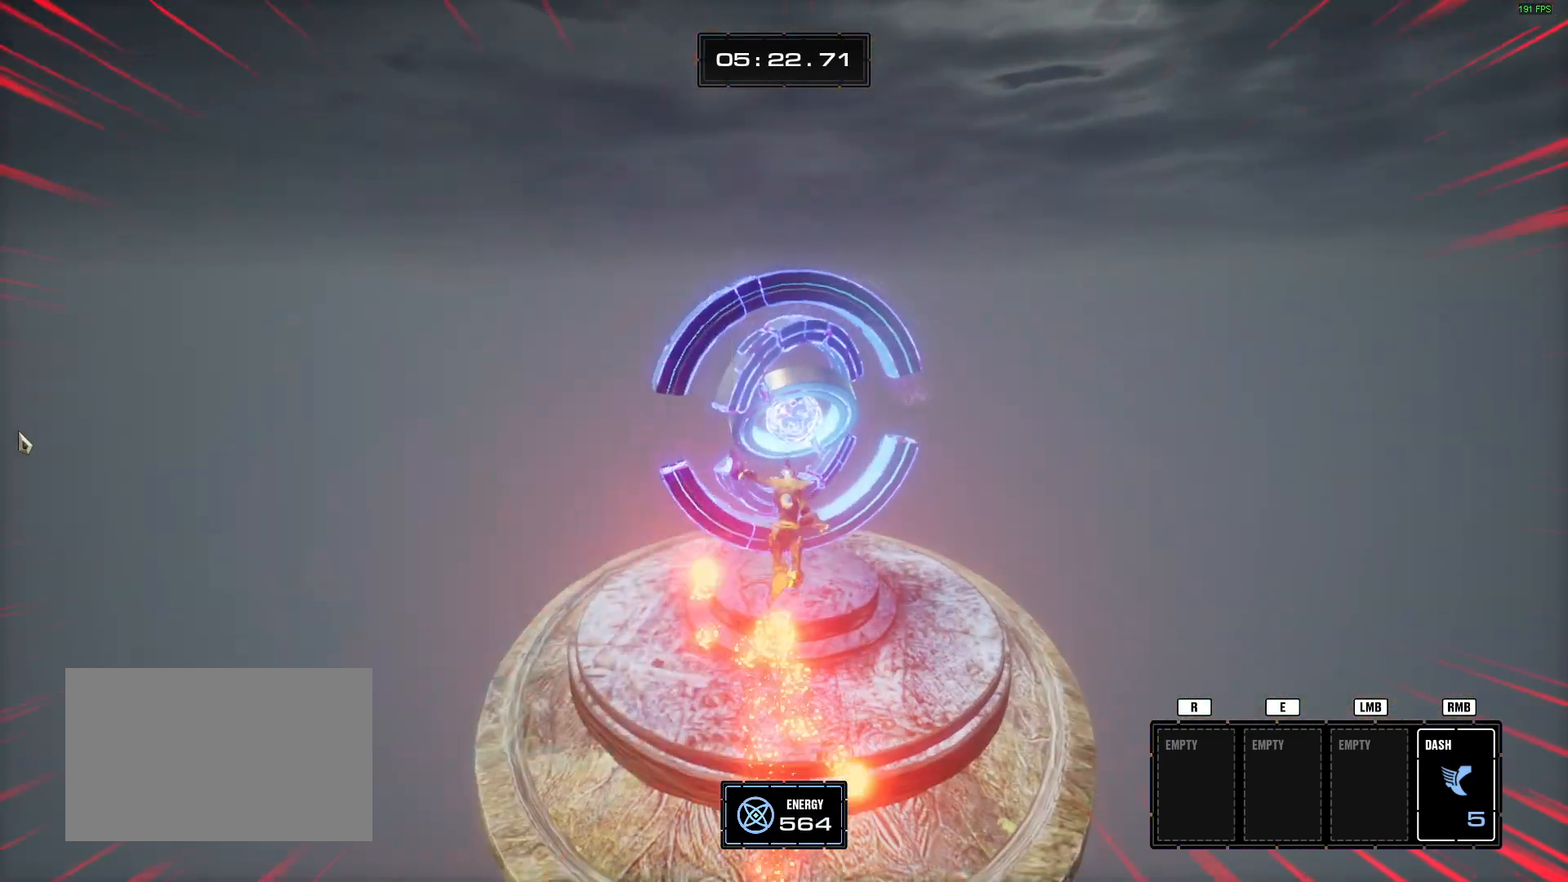
{"keys": [], "mouse": [], "events": [[283, "mouse_right", "up"], [333, "w", "up"]]}